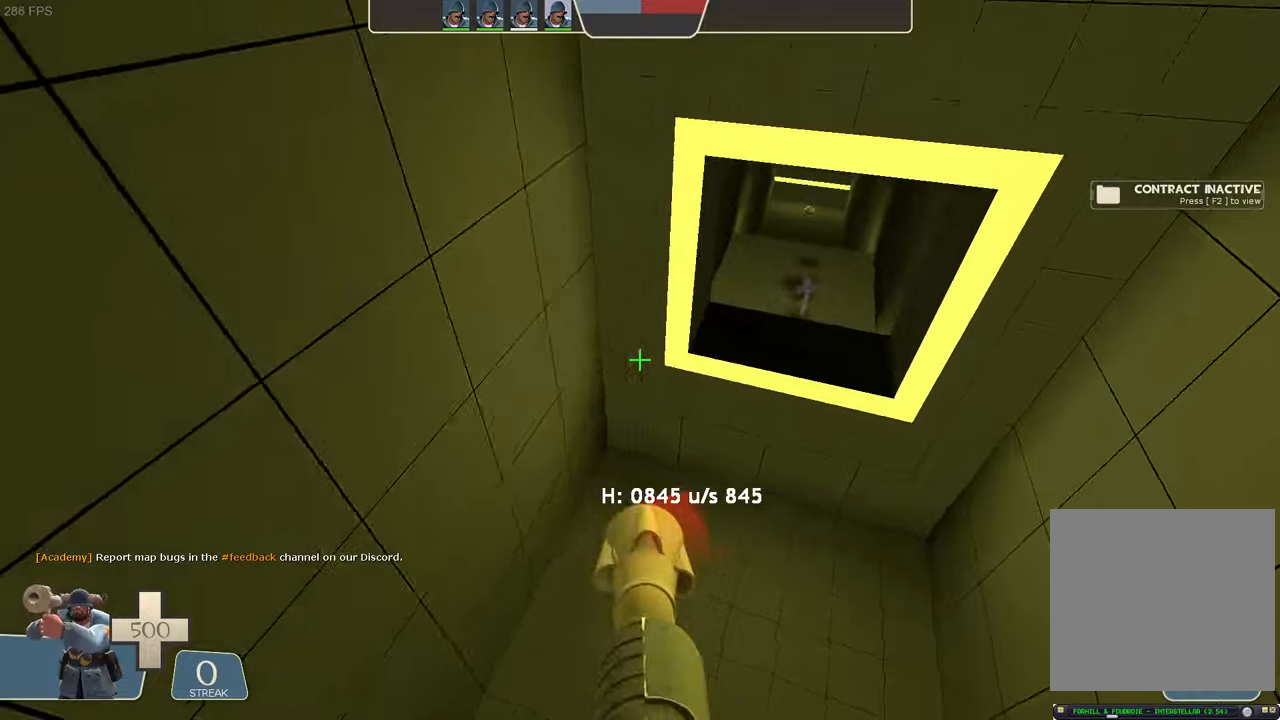
Gameplay with a controller (Xbox layout); each line is a JSON object with the inputs held at the frame after it (dt_ms = milliseconds from this image to that frame). "events" lists button and stick changes between this image and that frame as [ms after this image, input, new state], when the widget could be followed in between. Not read: L3 R3 SELECT START.
{"dt_ms": 500, "buttons": ["L1", "R2"], "left_stick": "center", "right_stick": "down", "events": [[267, "right_stick", "center"], [284, "left_stick", "center"], [367, "R2", "down"], [484, "right_stick", "down"]]}
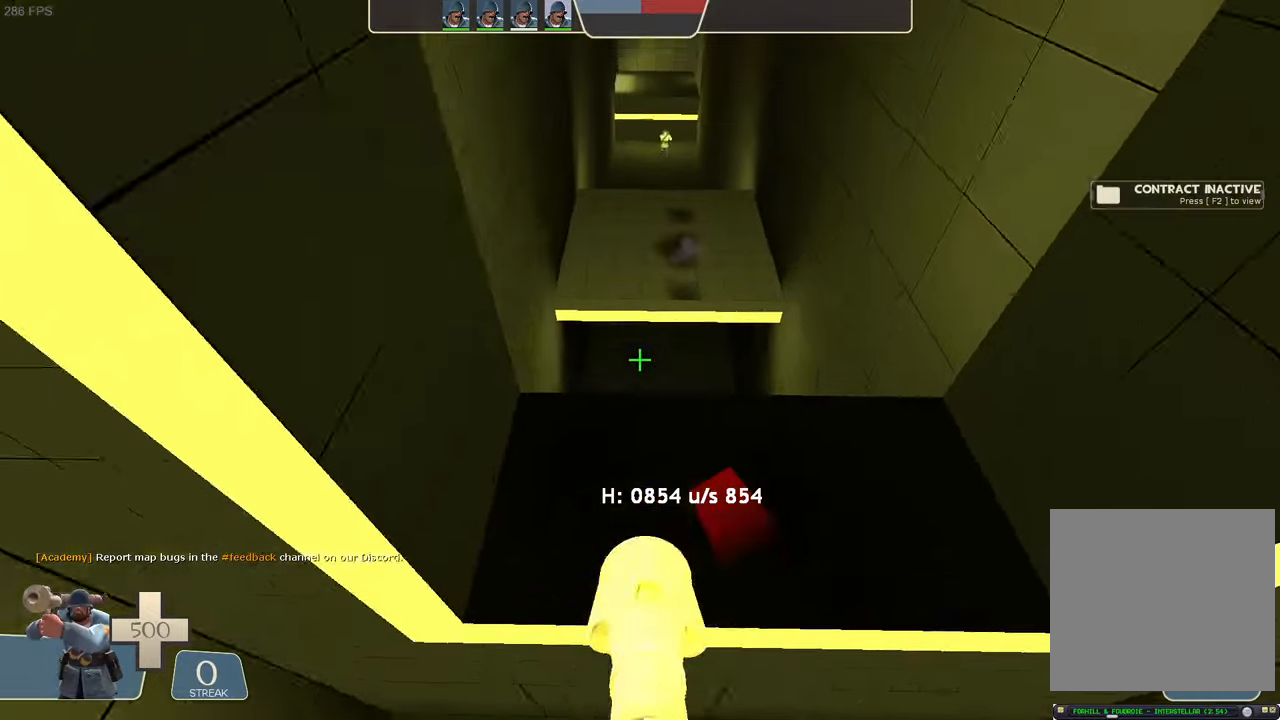
{"dt_ms": 500, "buttons": ["L1"], "left_stick": "center", "right_stick": "center", "events": [[34, "right_stick", "center"], [350, "R2", "up"]]}
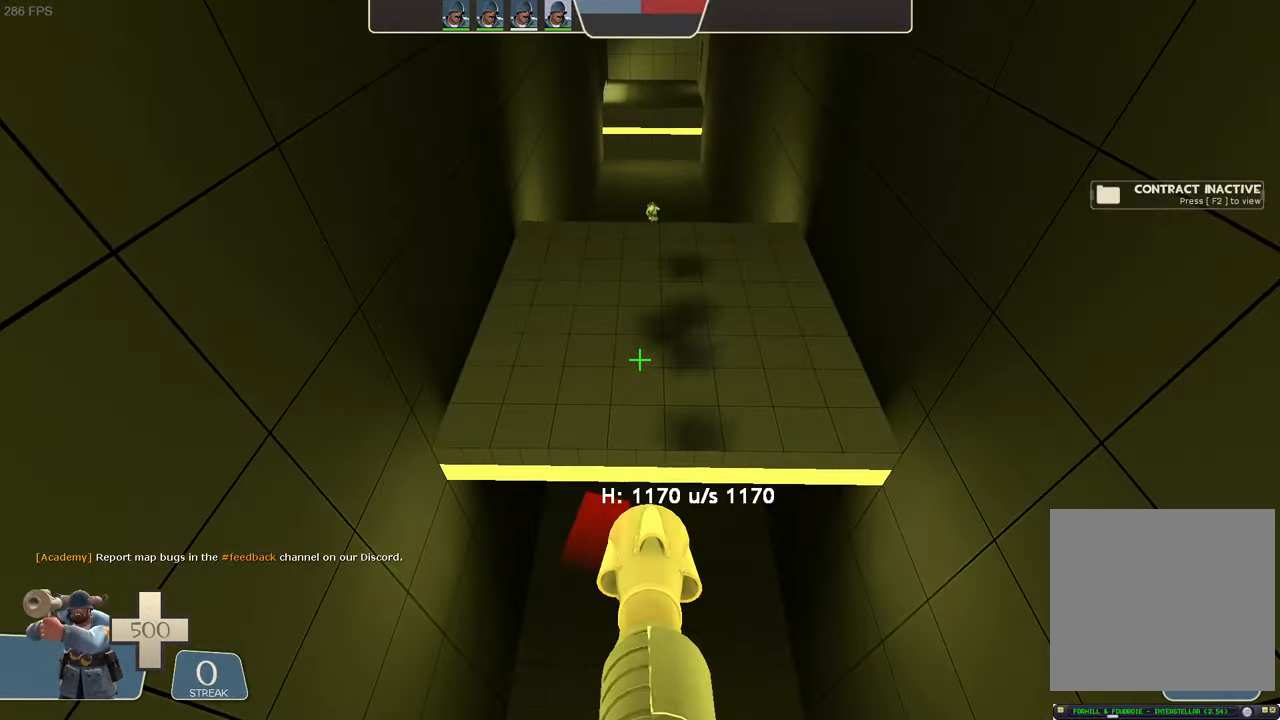
{"dt_ms": 500, "buttons": ["L1", "R2"], "left_stick": "center", "right_stick": "down", "events": [[300, "right_stick", "up"], [434, "R2", "down"], [484, "right_stick", "down"]]}
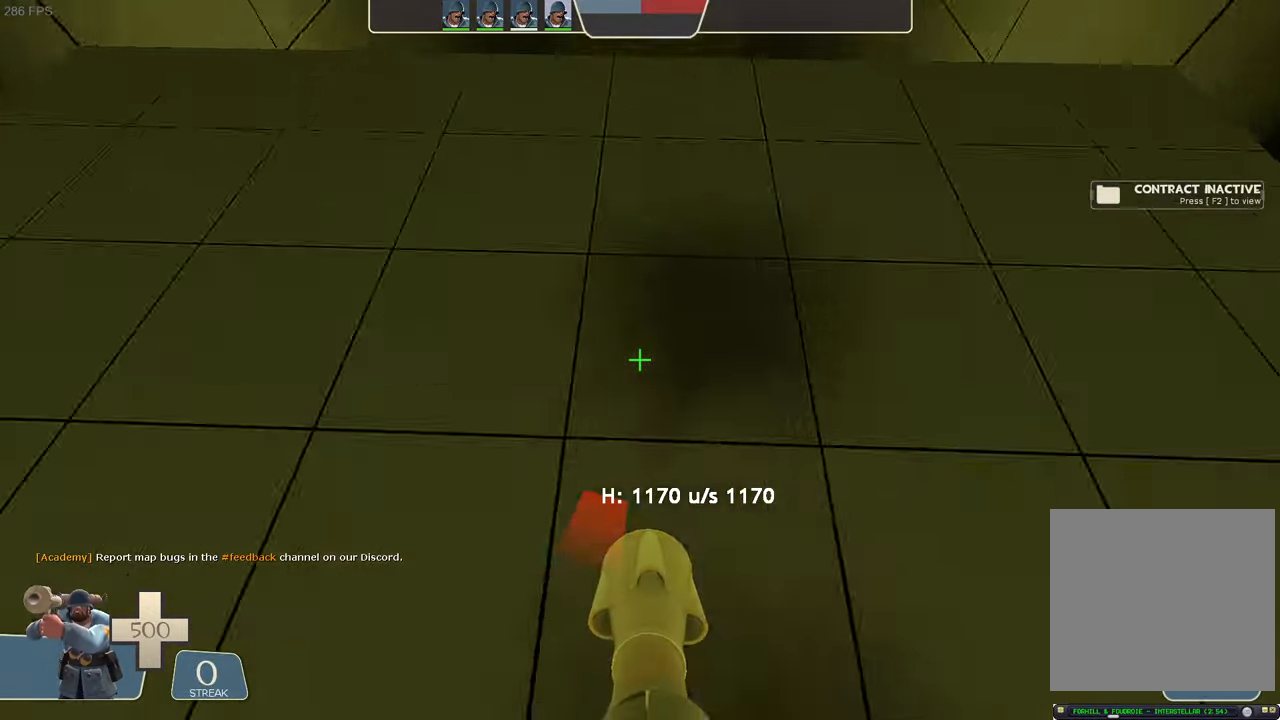
{"dt_ms": 500, "buttons": ["L1"], "left_stick": "center", "right_stick": "center", "events": [[134, "R2", "up"], [167, "right_stick", "center"]]}
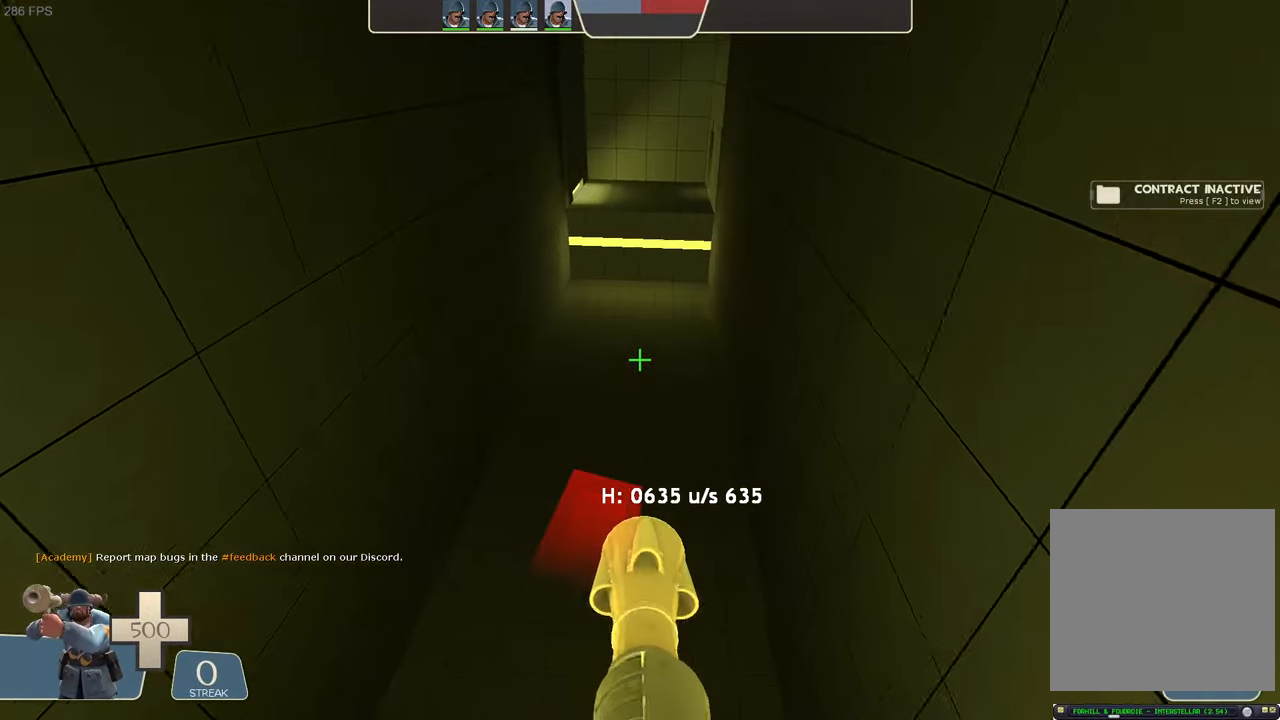
{"dt_ms": 500, "buttons": ["L1"], "left_stick": "center", "right_stick": "center", "events": []}
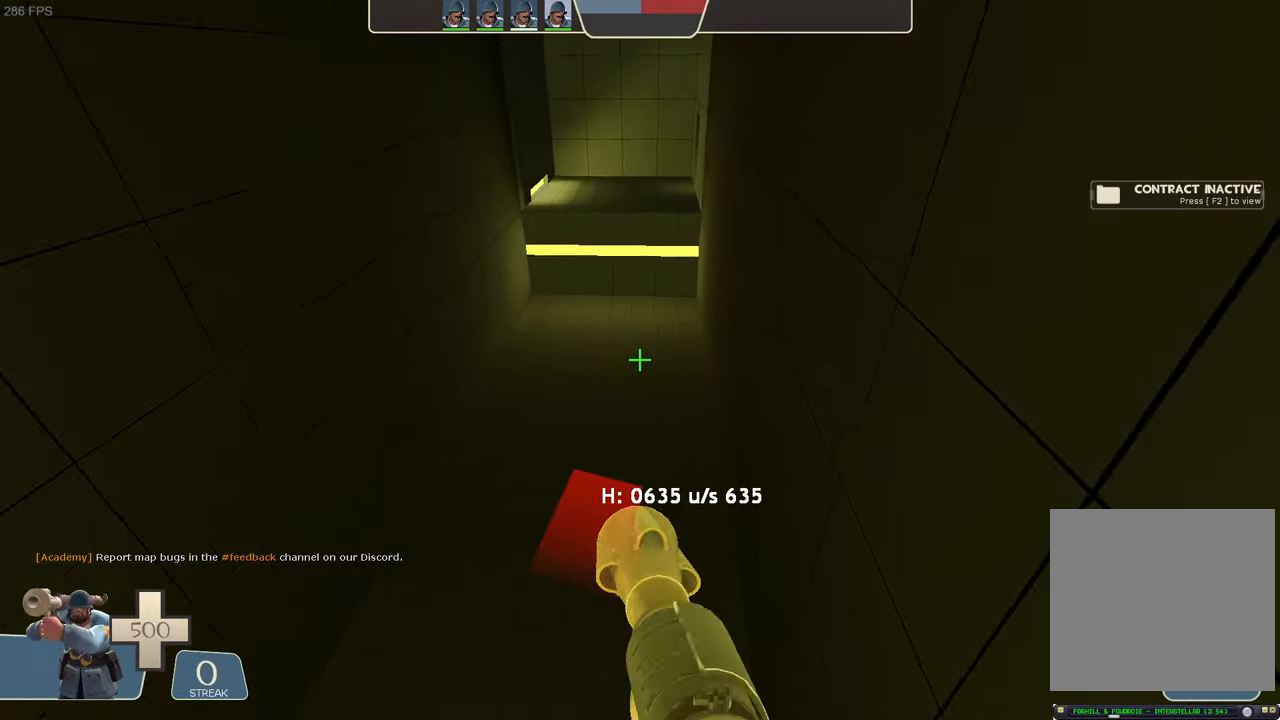
{"dt_ms": 500, "buttons": [], "left_stick": "center", "right_stick": "center", "events": [[200, "L1", "up"]]}
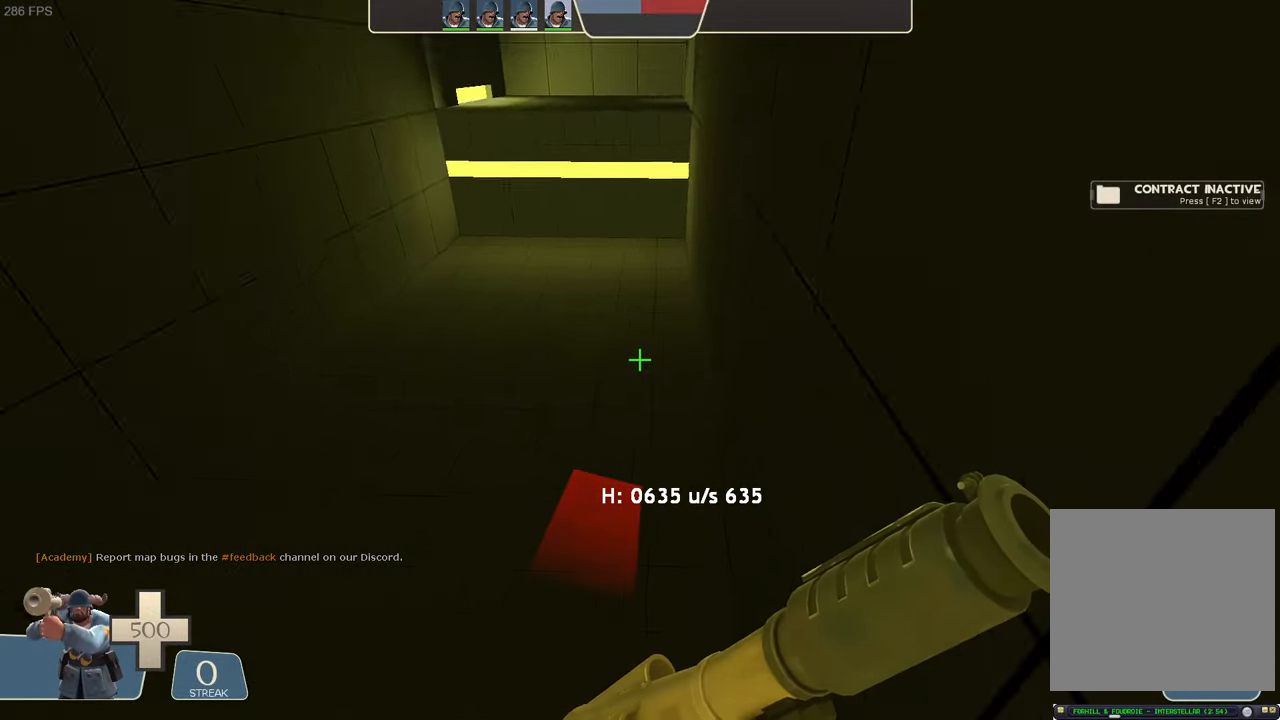
{"dt_ms": 500, "buttons": [], "left_stick": "up", "right_stick": "right", "events": [[334, "right_stick", "right"], [384, "left_stick", "up"]]}
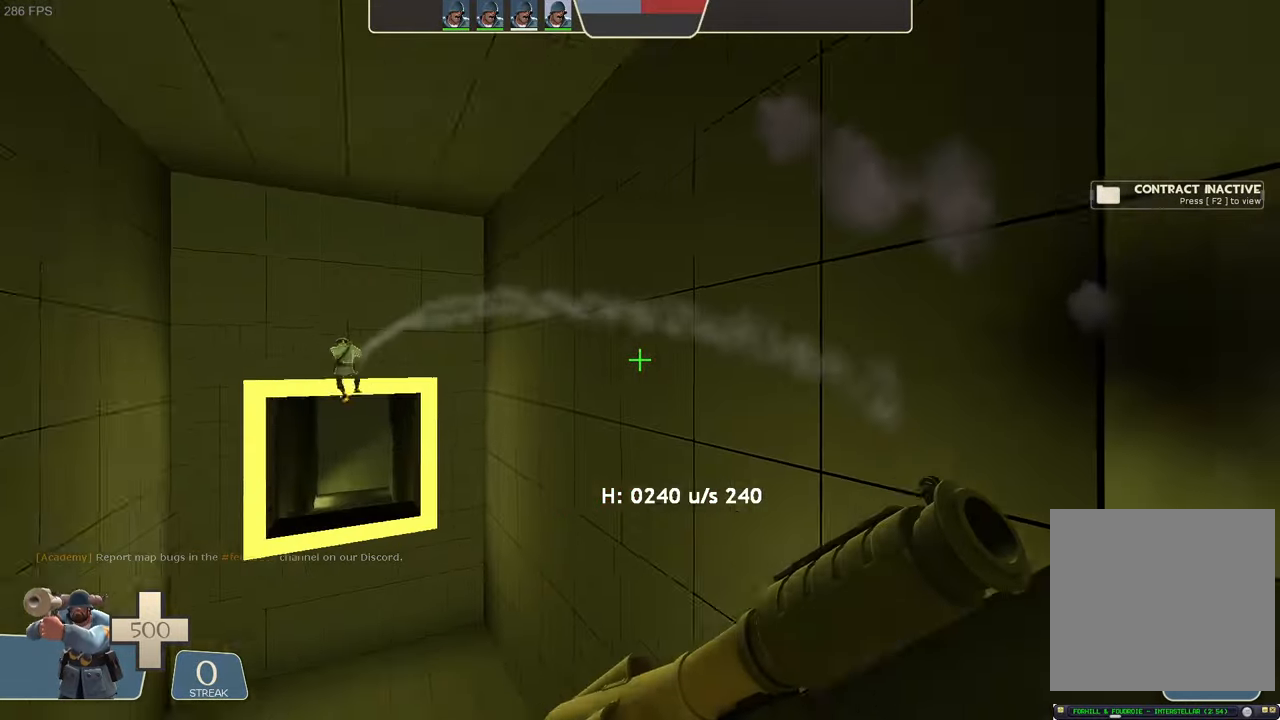
{"dt_ms": 1000, "buttons": [], "left_stick": "left", "right_stick": "up-right"}
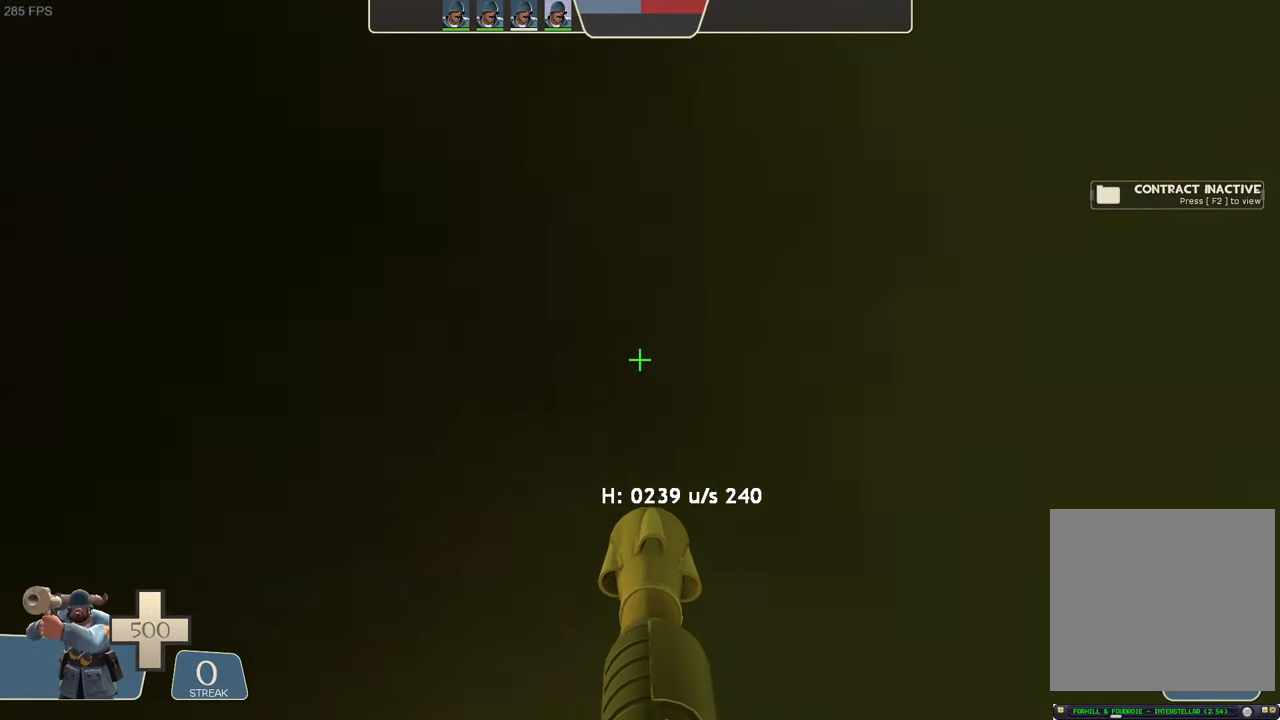
{"dt_ms": 500, "buttons": ["L1", "R2"], "left_stick": "left", "right_stick": "left", "events": [[134, "L1", "down"], [234, "R2", "down"], [234, "right_stick", "down-left"], [334, "right_stick", "left"]]}
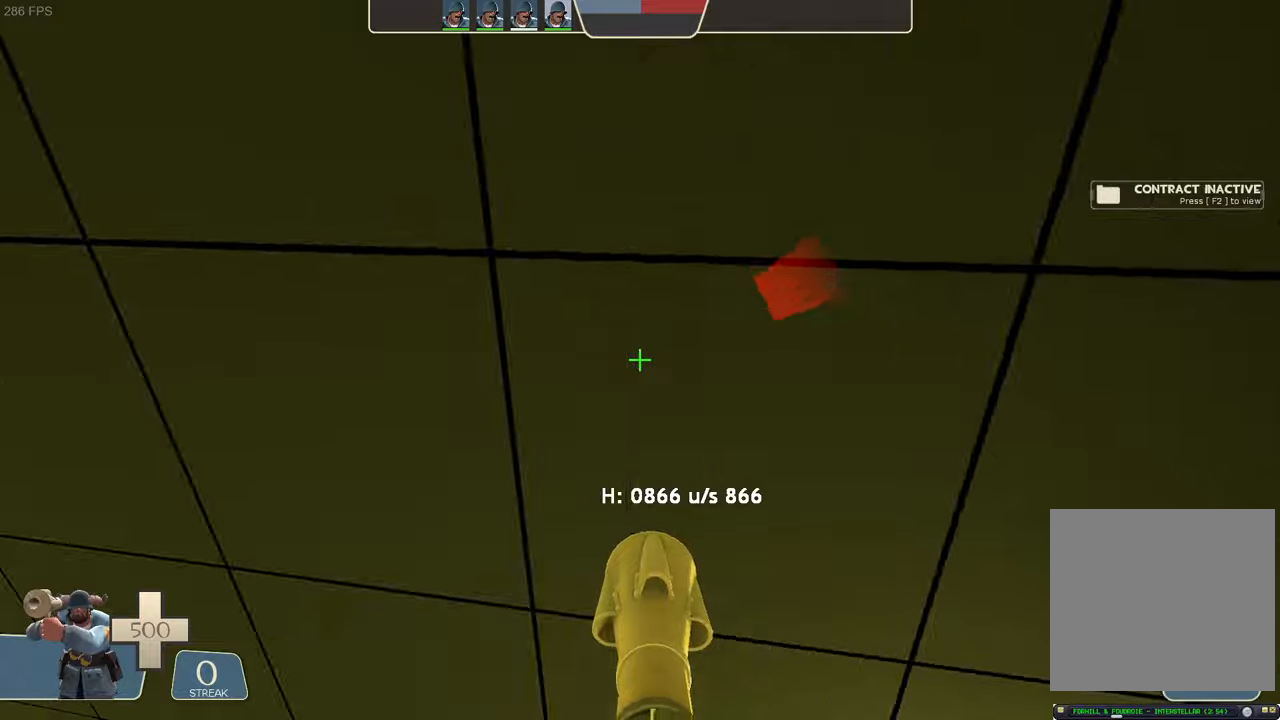
{"dt_ms": 500, "buttons": ["L1"], "left_stick": "right", "right_stick": "center"}
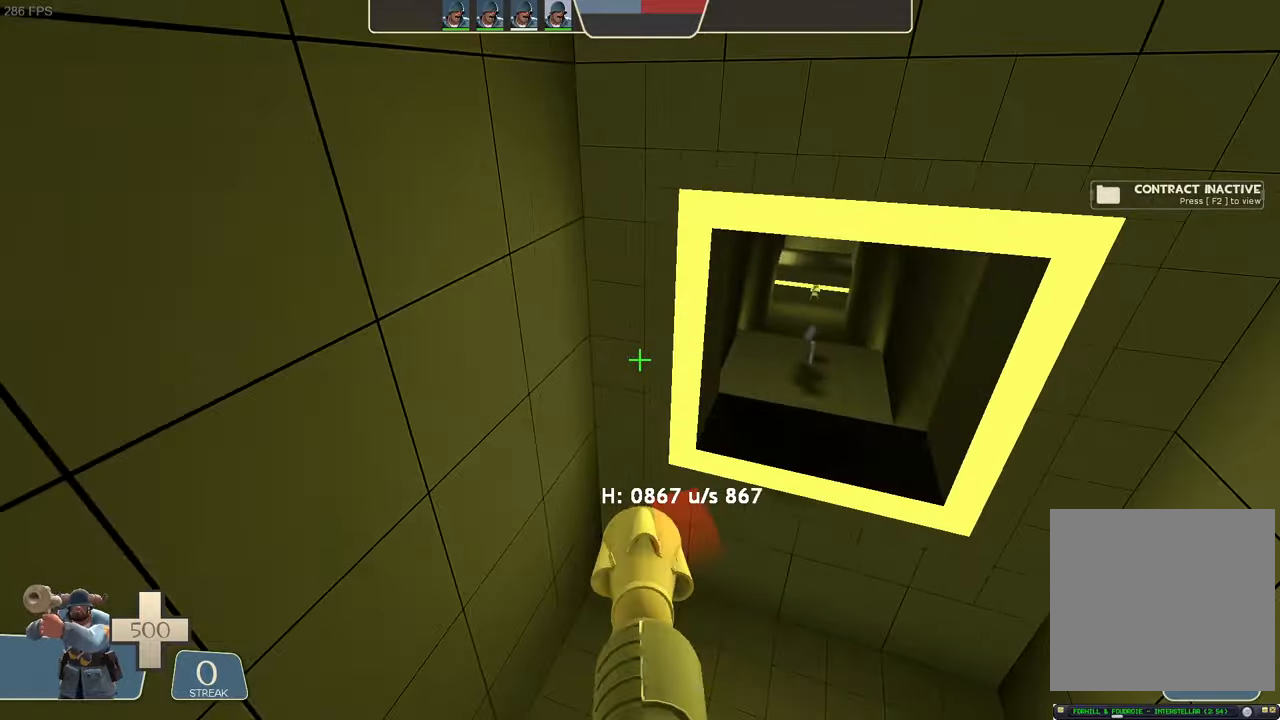
{"dt_ms": 500, "buttons": ["L1", "R2"], "left_stick": "center", "right_stick": "center", "events": [[50, "right_stick", "up-right"], [283, "left_stick", "center"], [283, "right_stick", "center"], [333, "R2", "down"]]}
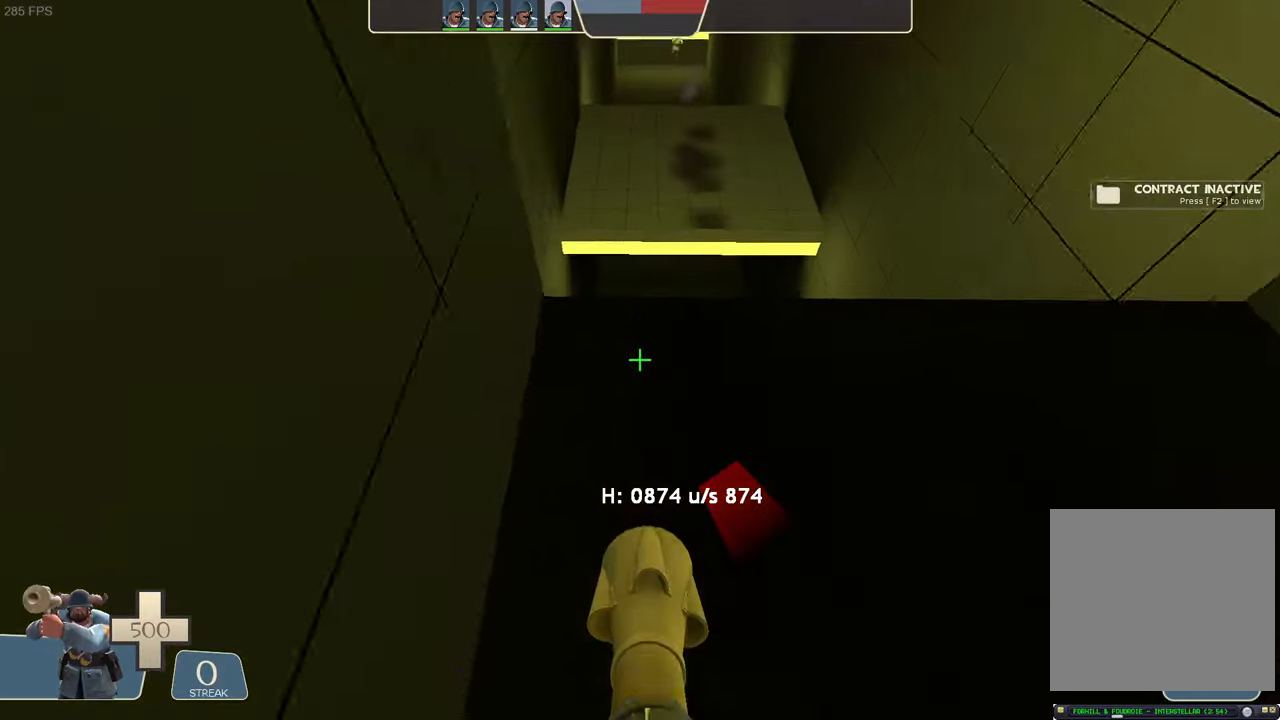
{"dt_ms": 500, "buttons": ["L1"], "left_stick": "center", "right_stick": "center", "events": [[16, "right_stick", "down-right"], [133, "right_stick", "center"], [400, "R2", "up"]]}
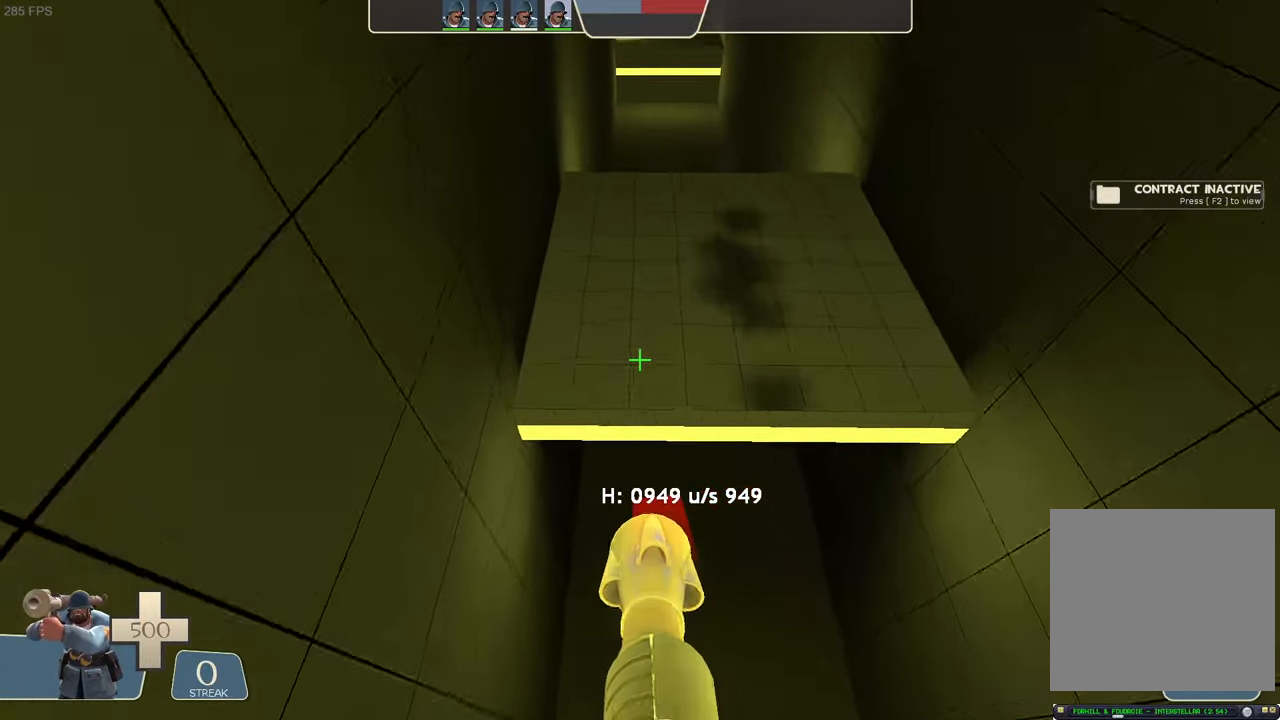
{"dt_ms": 500, "buttons": ["L1", "R2"], "left_stick": "right", "right_stick": "down", "events": [[333, "right_stick", "up"], [383, "left_stick", "right"], [483, "R2", "down"], [500, "right_stick", "down"]]}
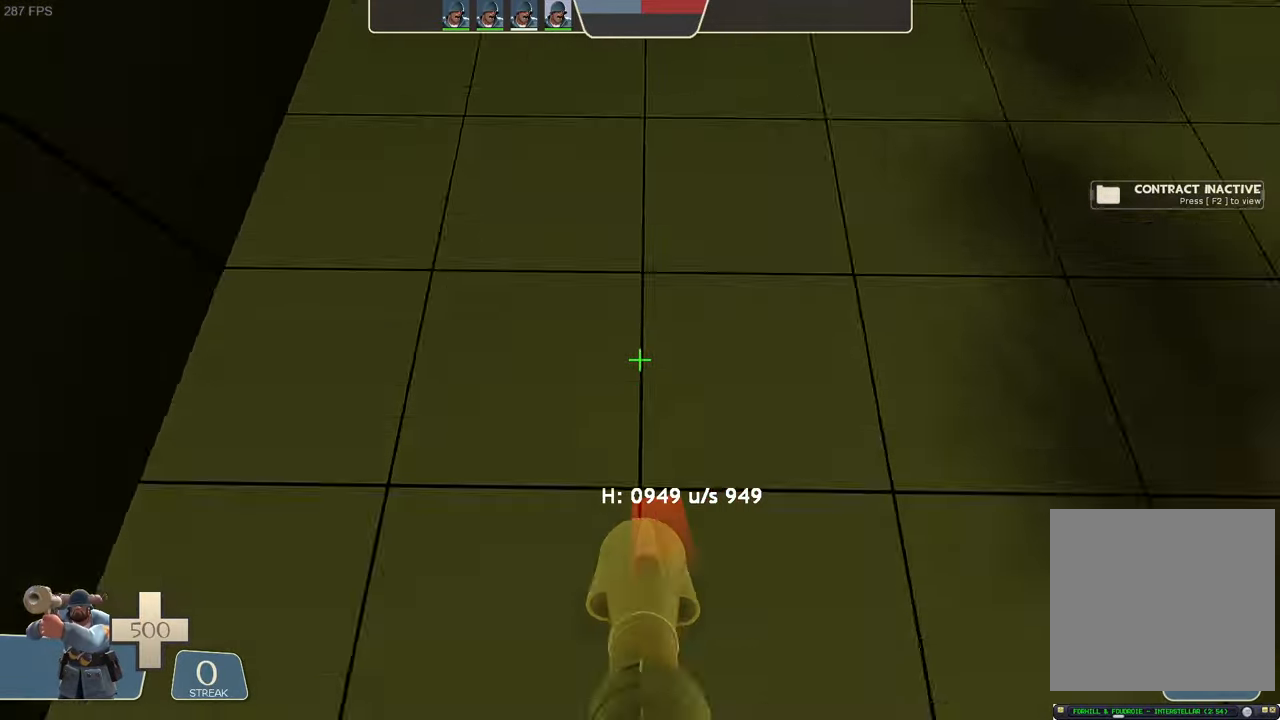
{"dt_ms": 500, "buttons": ["L1"], "left_stick": "center", "right_stick": "center", "events": [[100, "left_stick", "center"], [200, "right_stick", "center"], [216, "R2", "up"]]}
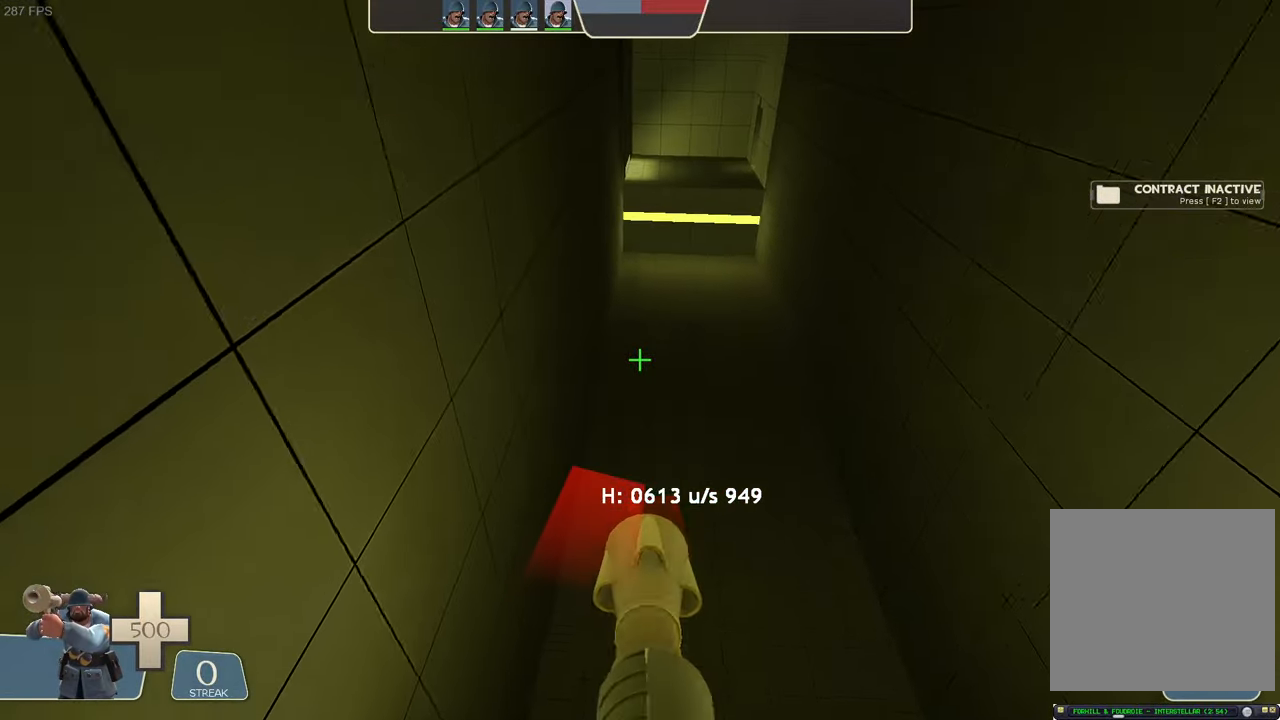
{"dt_ms": 500, "buttons": ["L1"], "left_stick": "center", "right_stick": "center", "events": []}
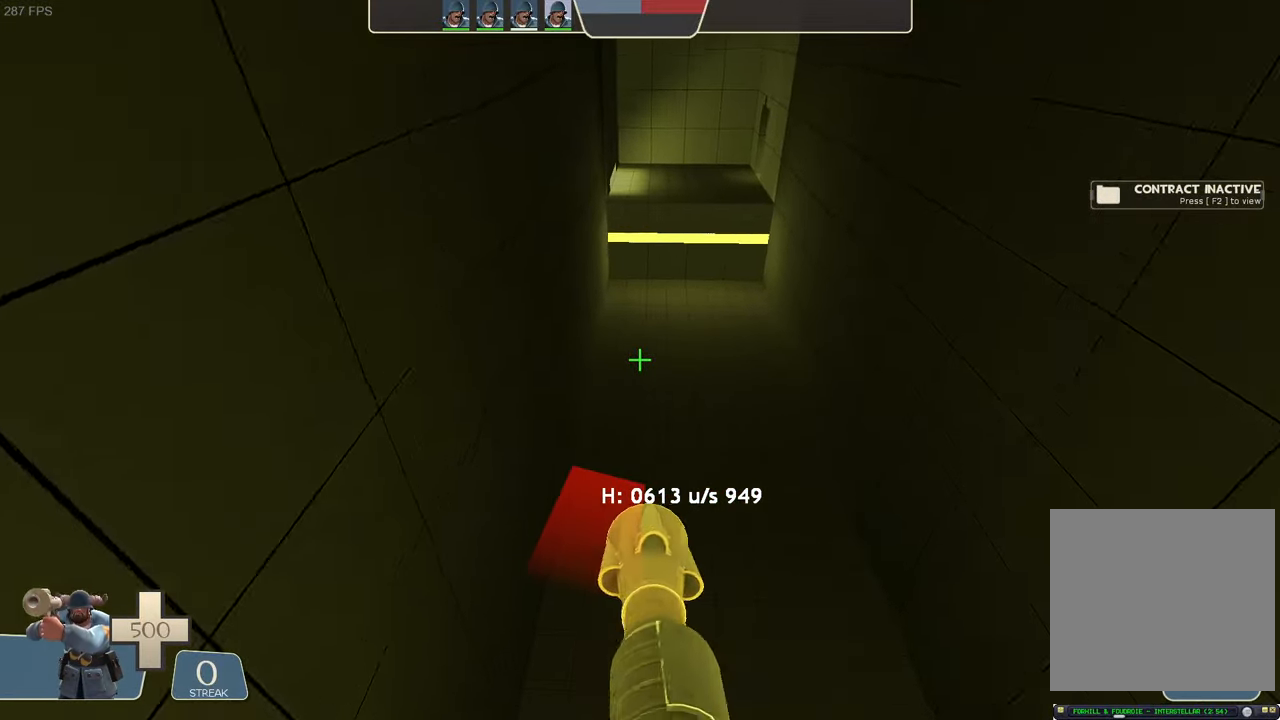
{"dt_ms": 500, "buttons": [], "left_stick": "center", "right_stick": "center", "events": [[383, "L1", "up"]]}
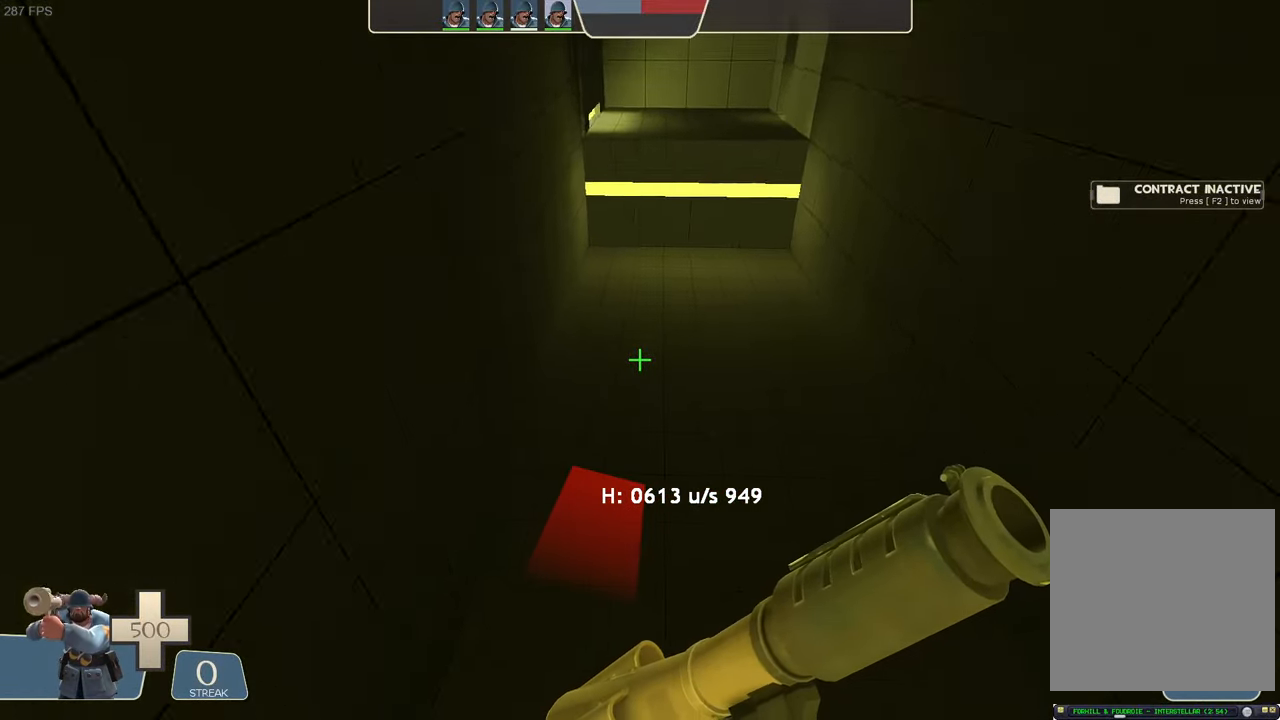
{"dt_ms": 500, "buttons": [], "left_stick": "up-right", "right_stick": "right", "events": [[416, "left_stick", "up"], [433, "right_stick", "right"], [483, "left_stick", "up-right"]]}
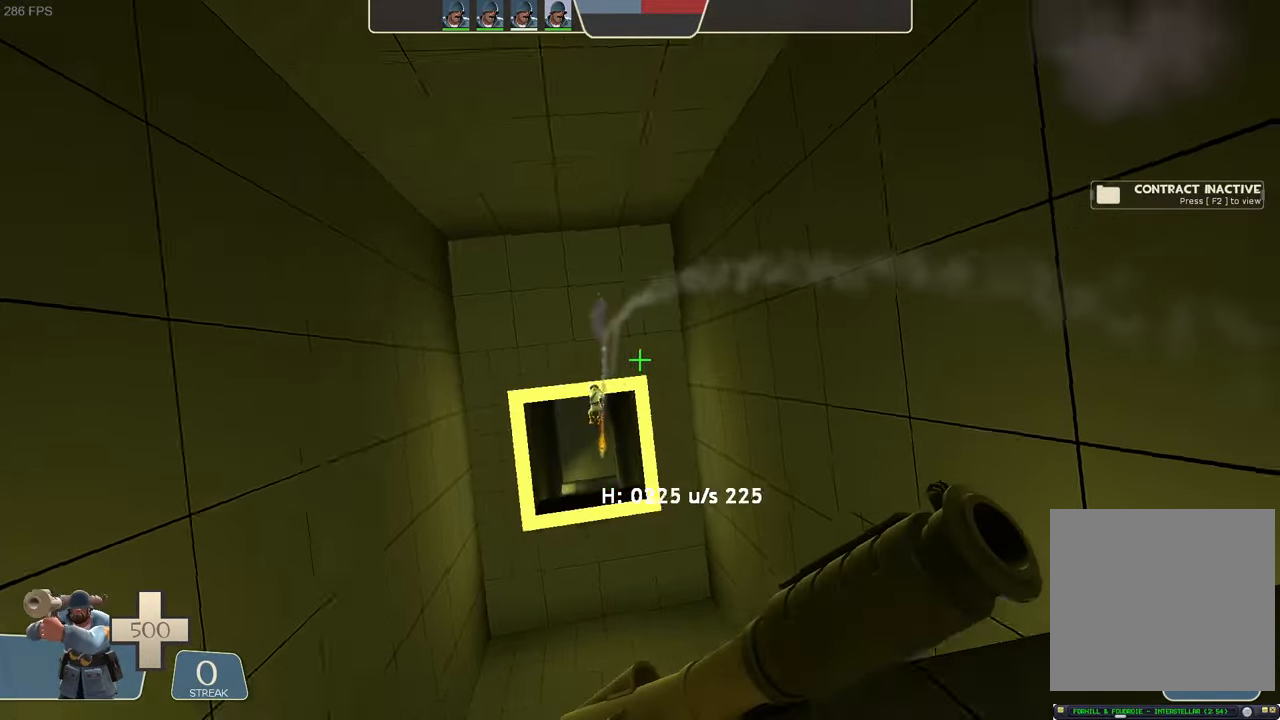
{"dt_ms": 500, "buttons": [], "left_stick": "up-right", "right_stick": "right", "events": []}
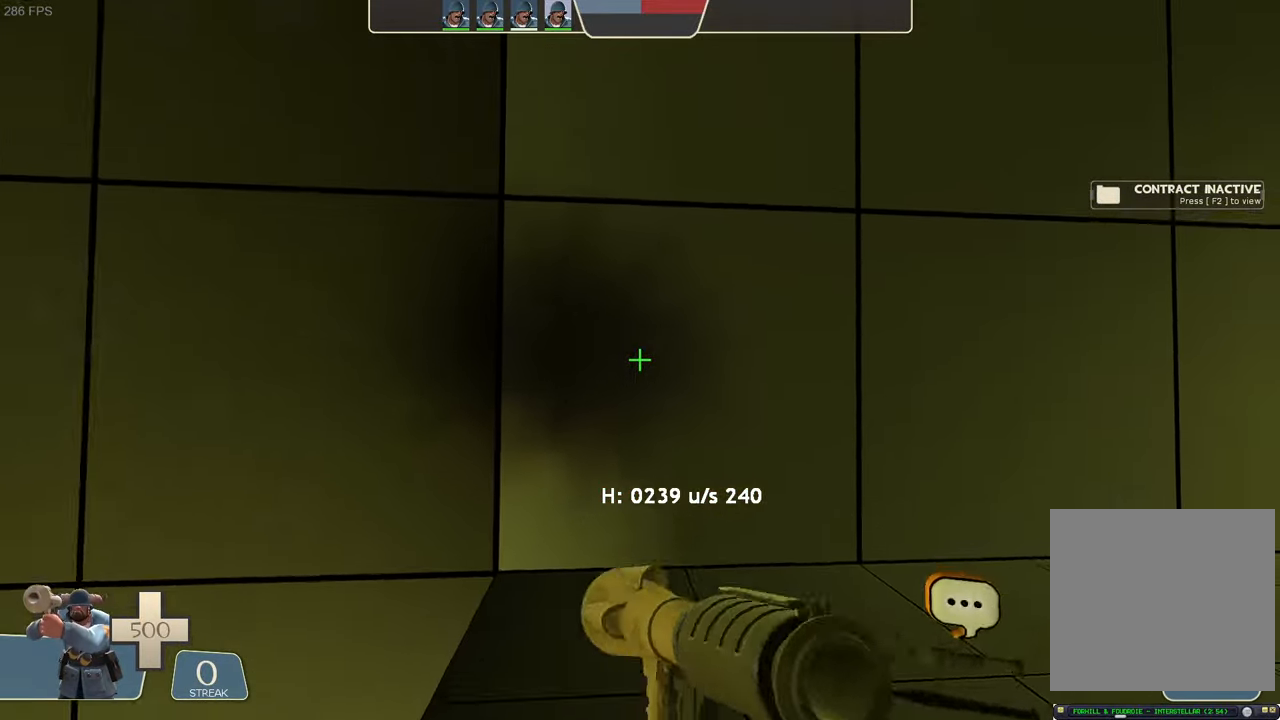
{"dt_ms": 500, "buttons": [], "left_stick": "up-left", "right_stick": "center", "events": [[16, "right_stick", "center"], [33, "left_stick", "center"], [100, "left_stick", "up"], [216, "left_stick", "up-left"]]}
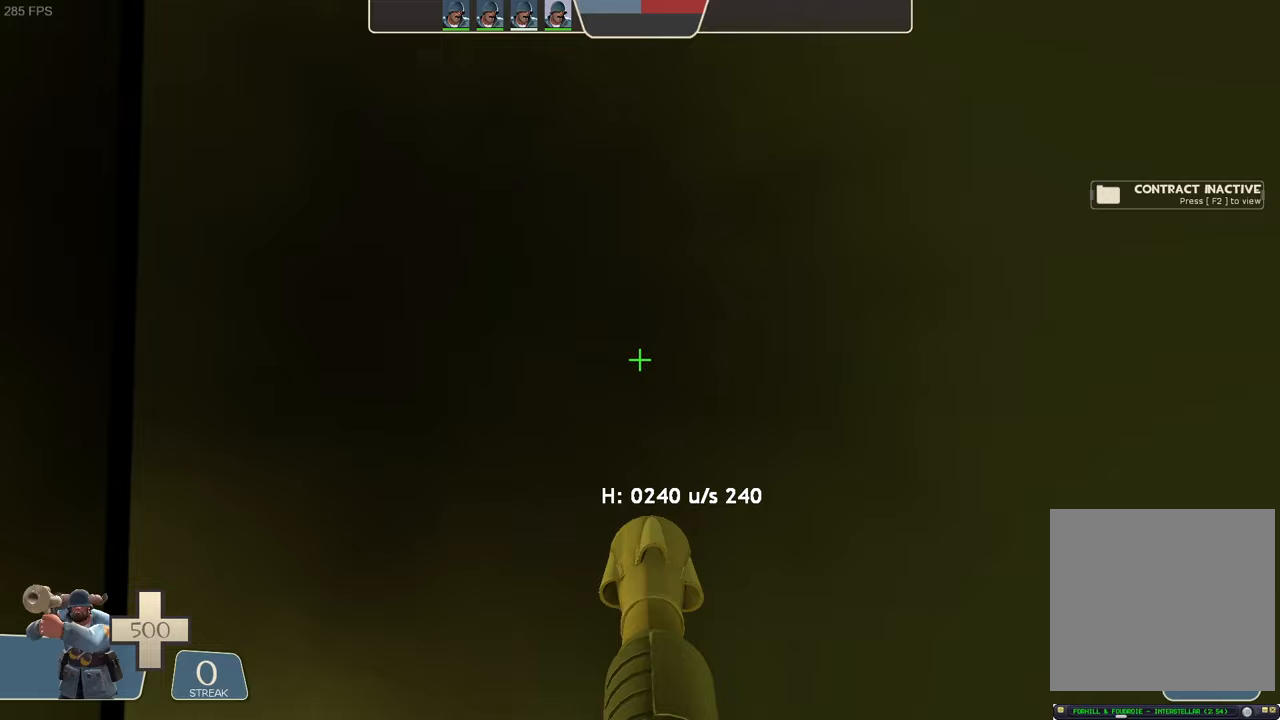
{"dt_ms": 500, "buttons": ["L1", "R2"], "left_stick": "left", "right_stick": "left", "events": [[50, "right_stick", "up-right"], [83, "left_stick", "left"], [217, "L1", "down"], [317, "R2", "down"], [333, "right_stick", "down-left"], [383, "right_stick", "left"]]}
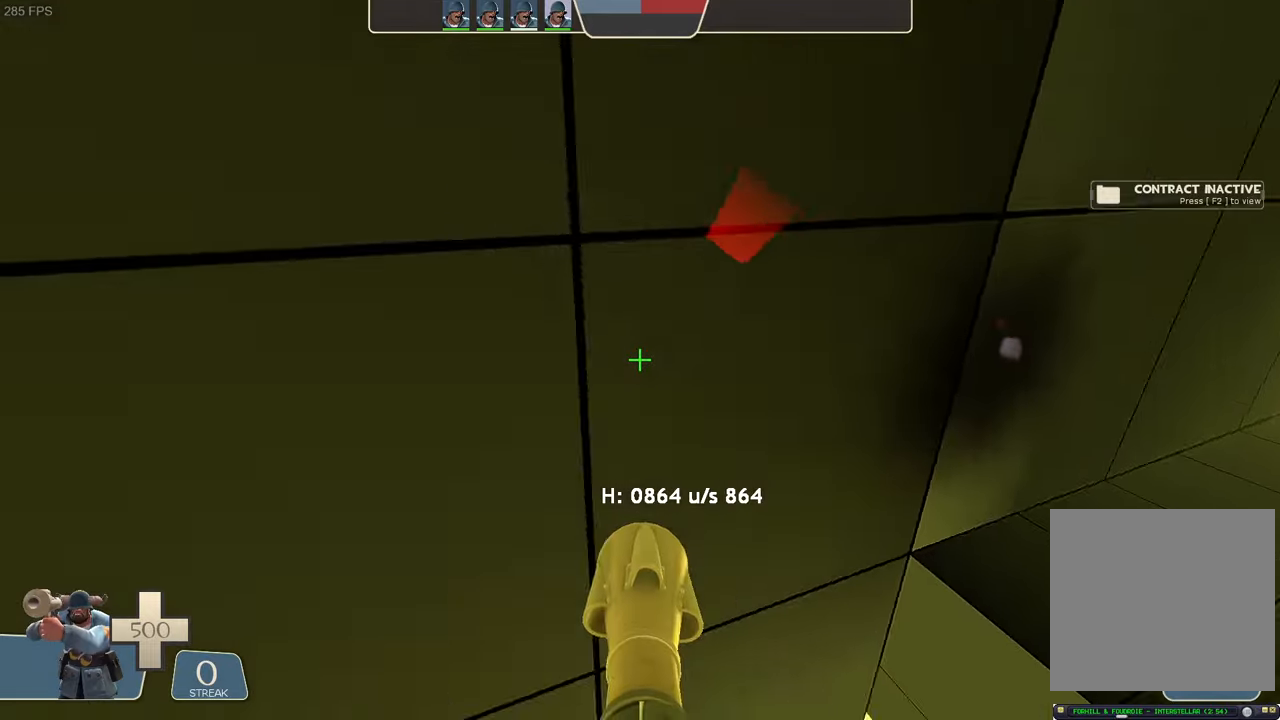
{"dt_ms": 500, "buttons": ["L1"], "left_stick": "right", "right_stick": "center", "events": [[117, "left_stick", "up-left"], [183, "left_stick", "center"], [267, "left_stick", "up-right"], [350, "left_stick", "center"], [383, "right_stick", "center"], [400, "R2", "up"], [467, "left_stick", "right"]]}
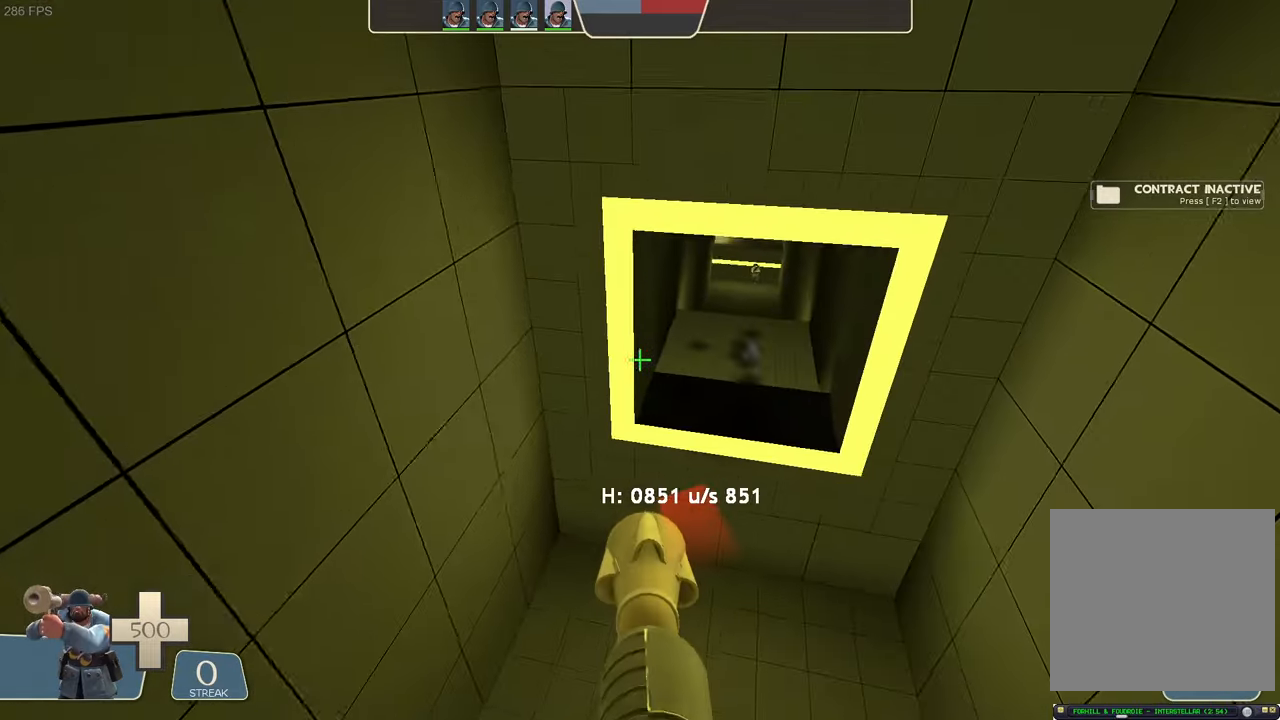
{"dt_ms": 500, "buttons": ["L1", "R2"], "left_stick": "up-left", "right_stick": "center", "events": [[17, "right_stick", "up-right"], [250, "left_stick", "center"], [283, "right_stick", "center"], [333, "right_stick", "up"], [350, "left_stick", "up-left"], [433, "right_stick", "center"], [483, "R2", "down"]]}
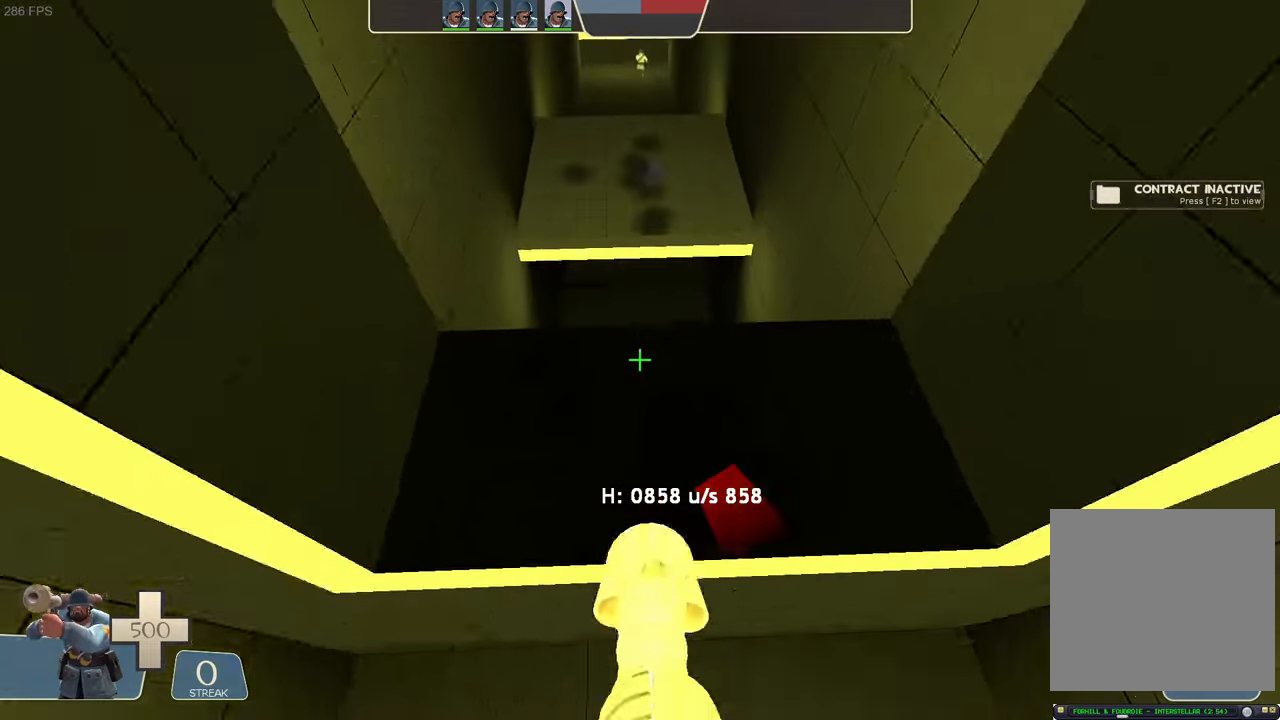
{"dt_ms": 500, "buttons": ["L1"], "left_stick": "center", "right_stick": "center", "events": [[17, "left_stick", "center"], [67, "right_stick", "down"], [150, "right_stick", "center"], [350, "R2", "up"]]}
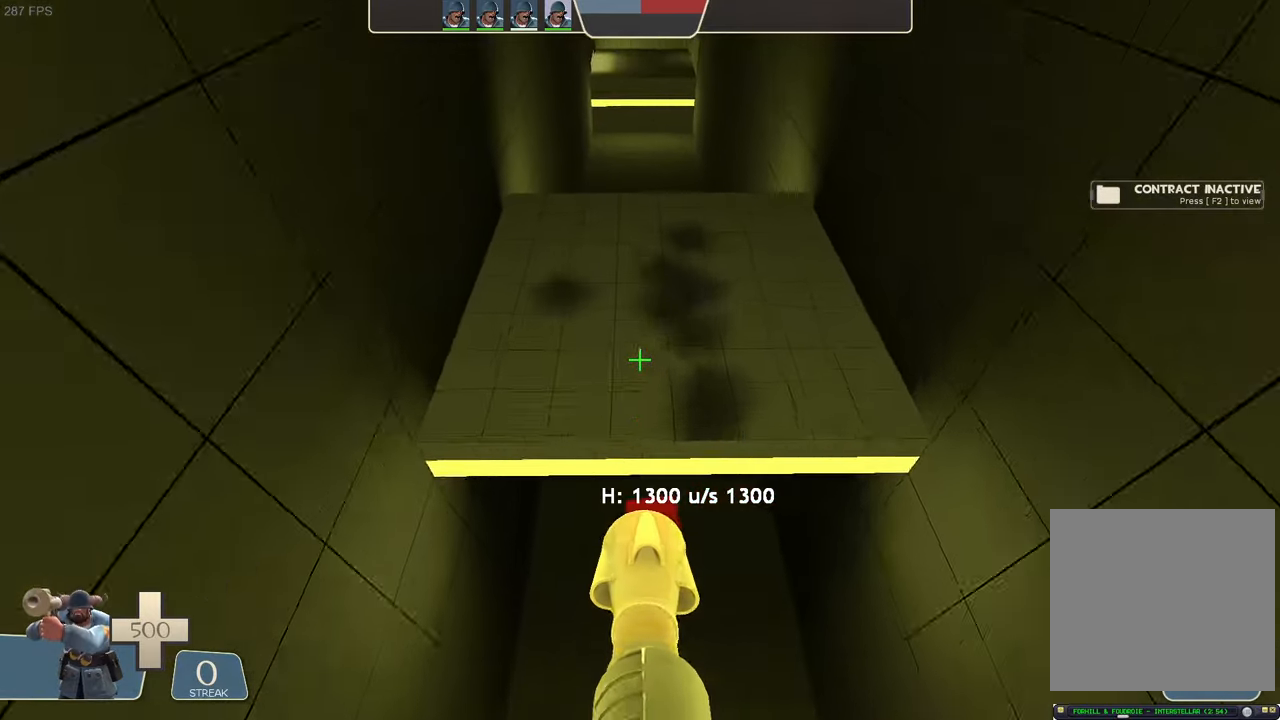
{"dt_ms": 500, "buttons": ["L1", "R2"], "left_stick": "center", "right_stick": "down", "events": [[283, "right_stick", "up"], [417, "R2", "down"], [450, "right_stick", "down"]]}
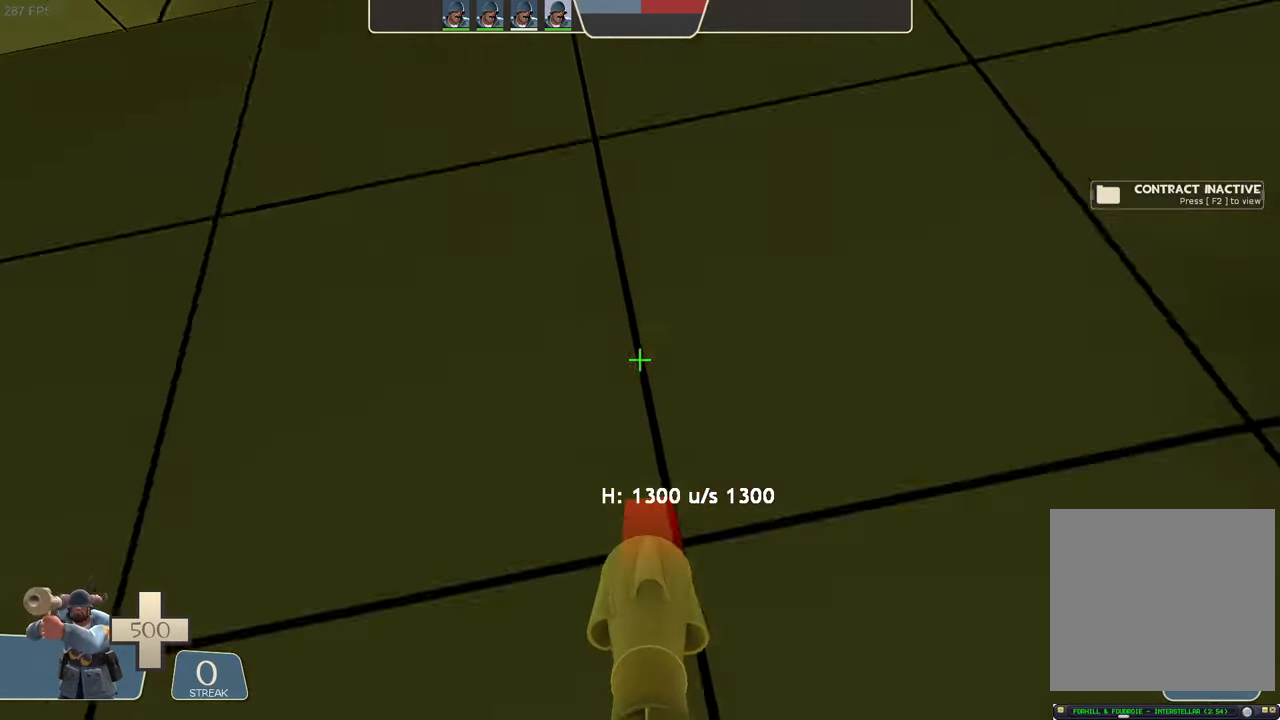
{"dt_ms": 500, "buttons": ["L1"], "left_stick": "center", "right_stick": "center", "events": [[67, "R2", "up"], [183, "right_stick", "center"]]}
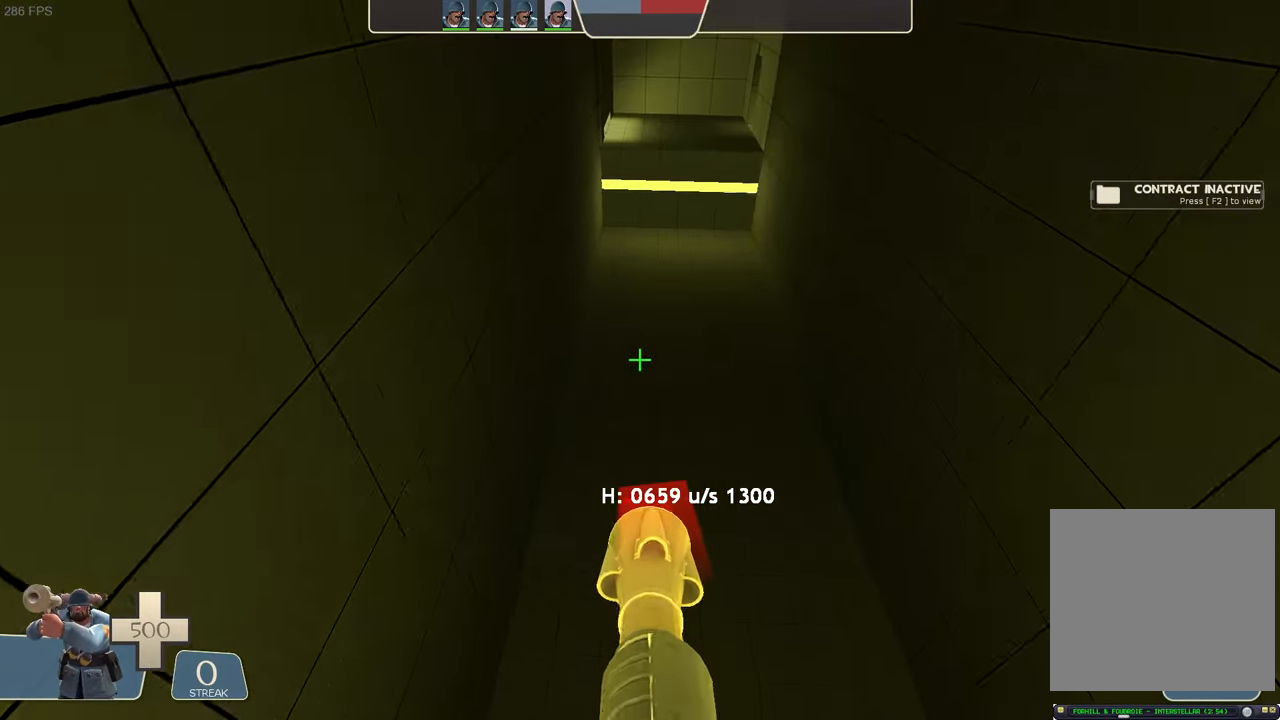
{"dt_ms": 500, "buttons": ["L1"], "left_stick": "center", "right_stick": "center", "events": []}
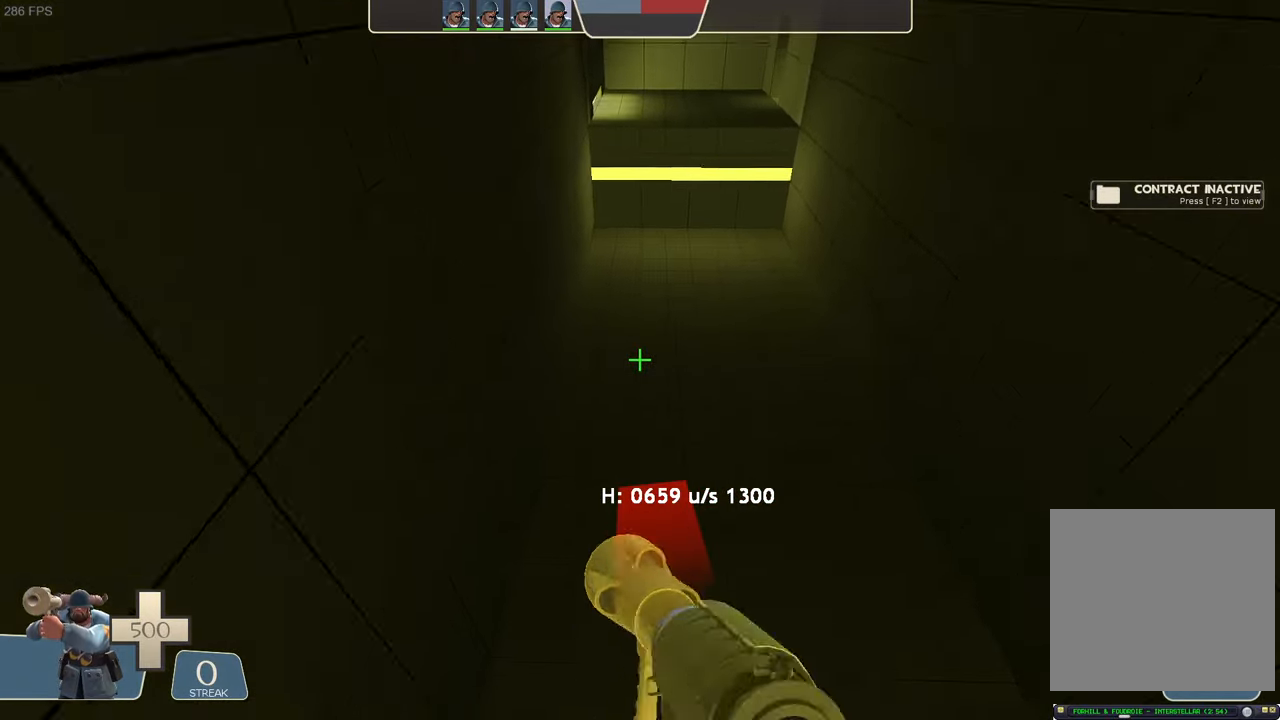
{"dt_ms": 500, "buttons": ["L1"], "left_stick": "center", "right_stick": "center", "events": []}
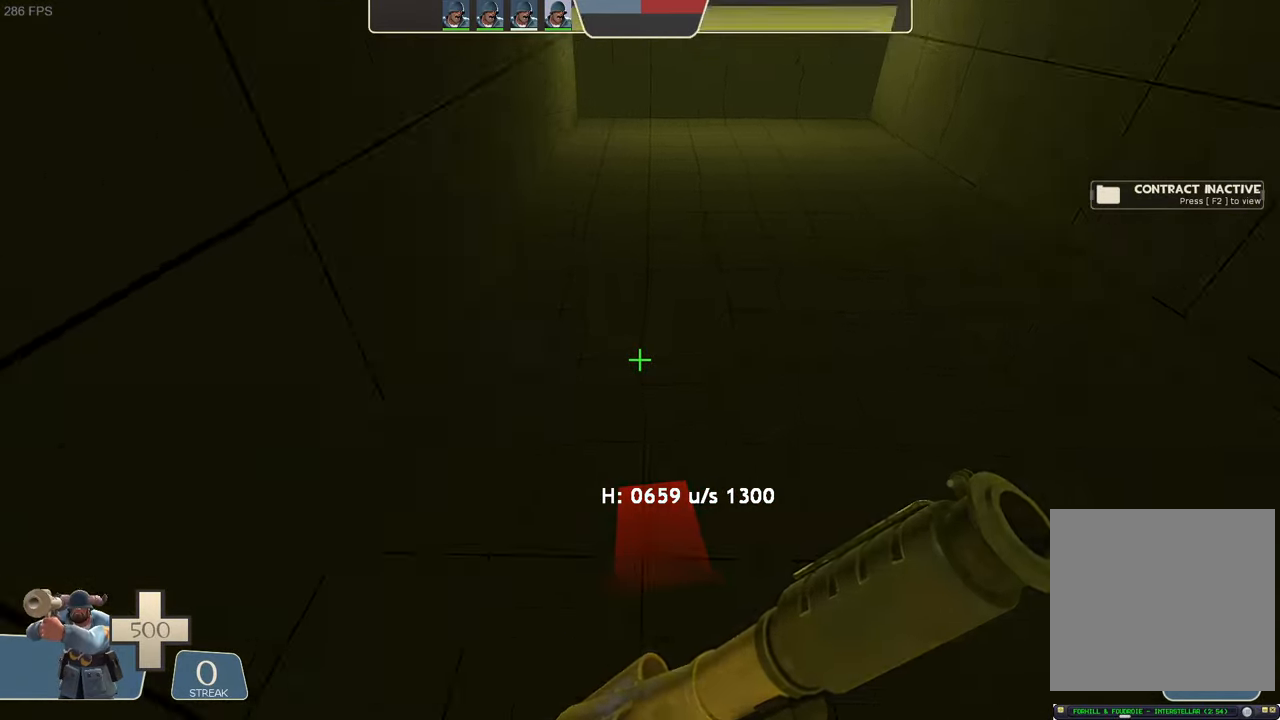
{"dt_ms": 500, "buttons": [], "left_stick": "center", "right_stick": "right", "events": [[33, "L1", "up"], [33, "left_stick", "up"], [67, "right_stick", "right"], [317, "left_stick", "center"]]}
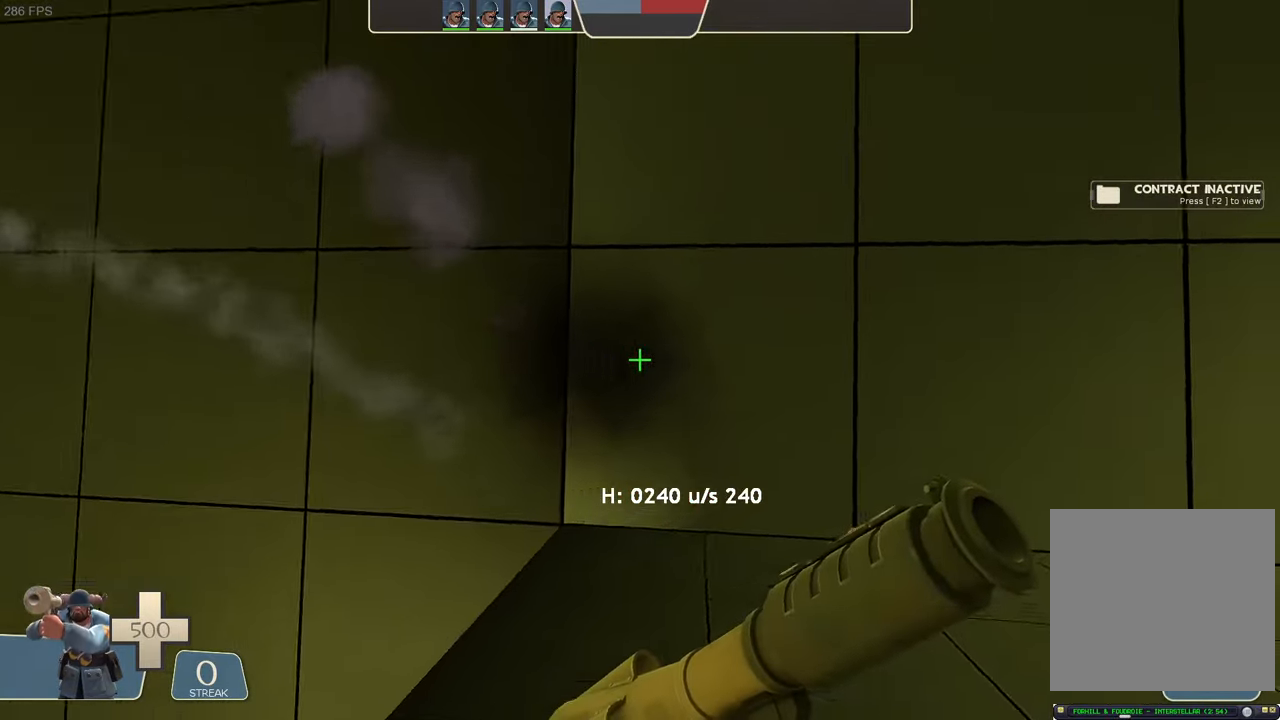
{"dt_ms": 1000, "buttons": ["L1"], "left_stick": "left", "right_stick": "center"}
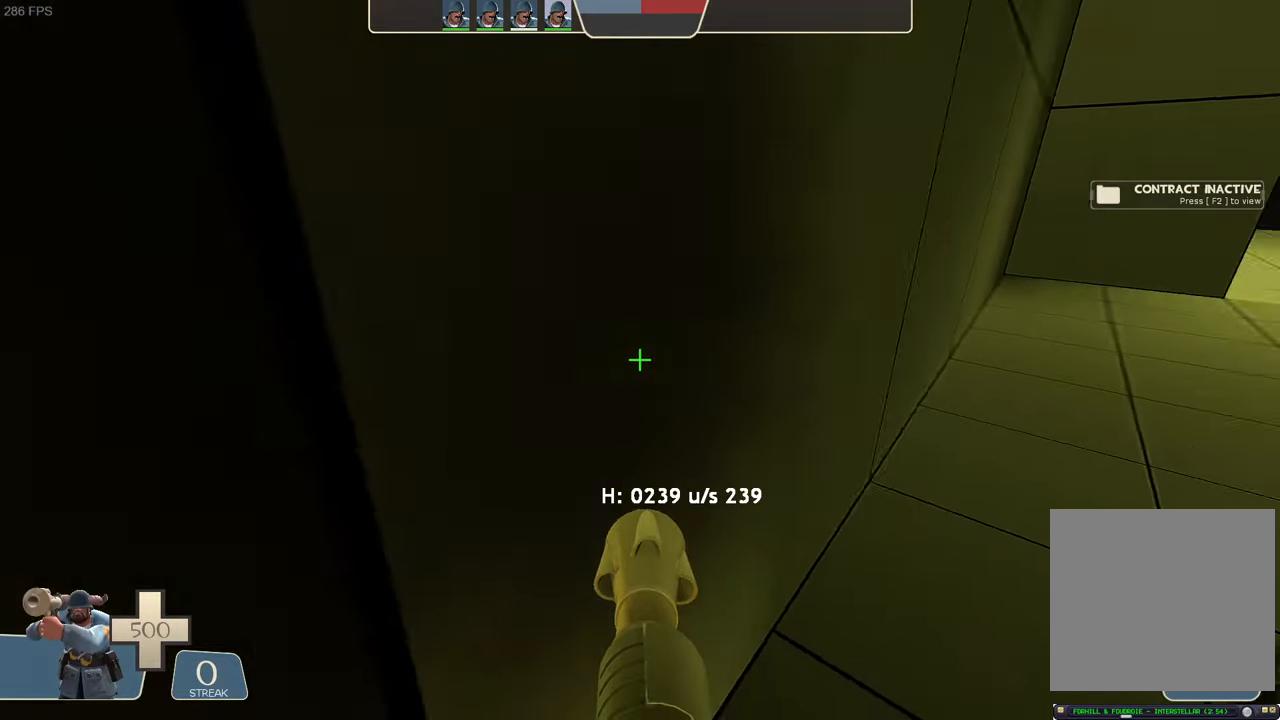
{"dt_ms": 500, "buttons": ["L1", "R2"], "left_stick": "up-right", "right_stick": "left", "events": [[17, "R2", "down"], [50, "right_stick", "left"], [317, "left_stick", "up-left"], [384, "left_stick", "up-right"]]}